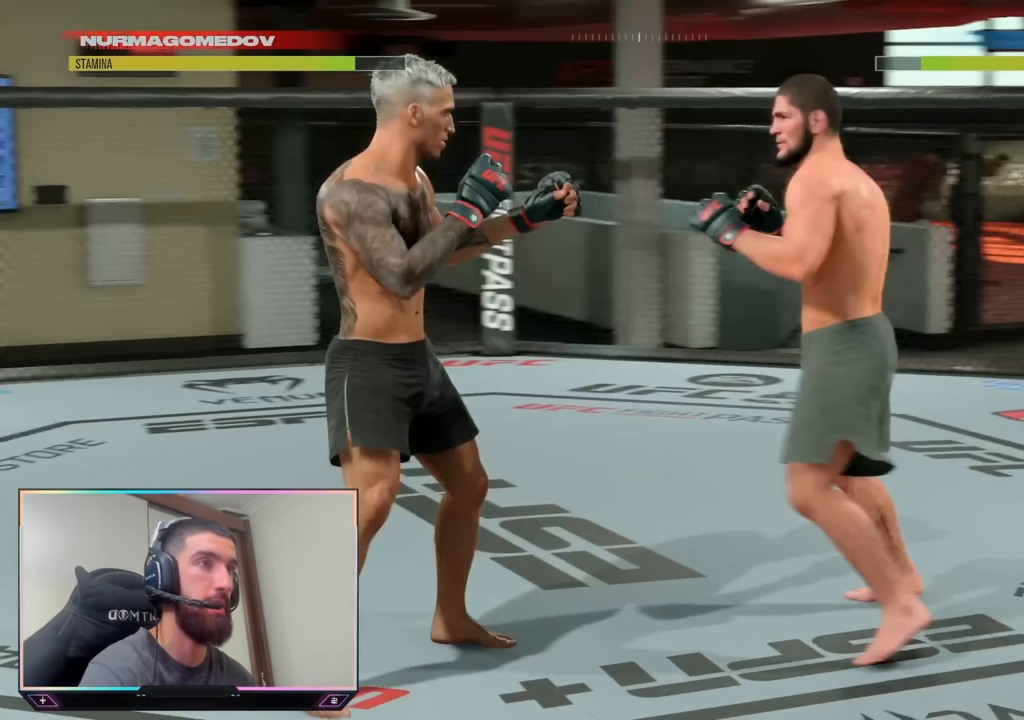
Gameplay with a controller (PlayStation layout); each line is a JSON object with the inputs held at the frame after it. "events" lists button and stick changes between this image and that frame as [ms after this image, input, new state], when the widget could be followed in between.
{"buttons": [], "left_stick": "left", "right_stick": "center", "events": []}
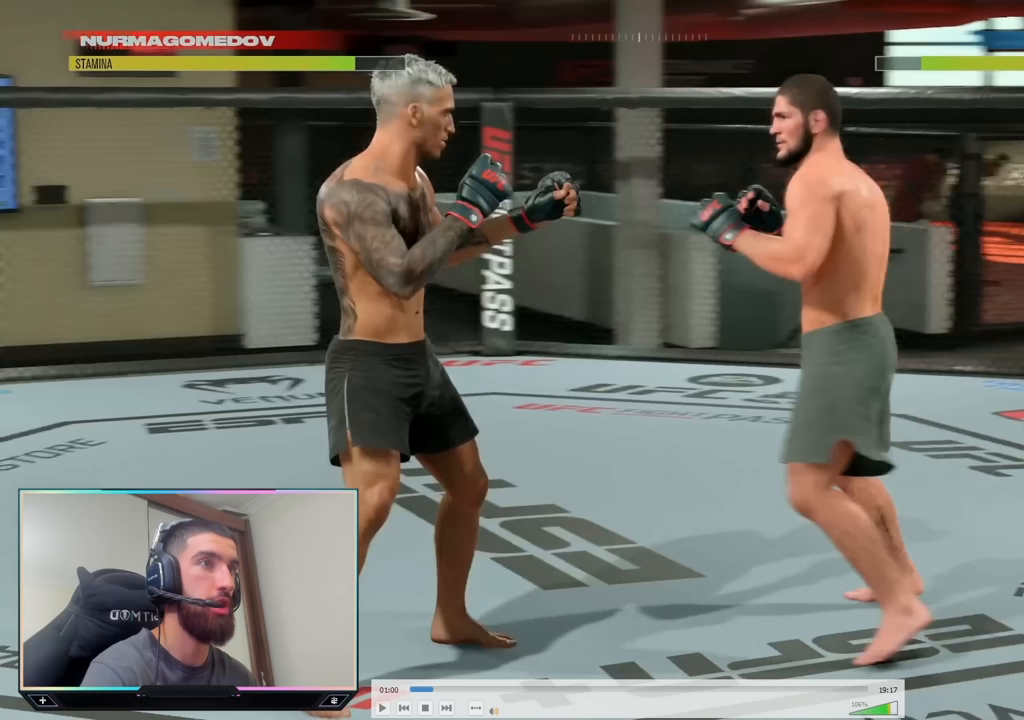
{"buttons": [], "left_stick": "left", "right_stick": "center", "events": []}
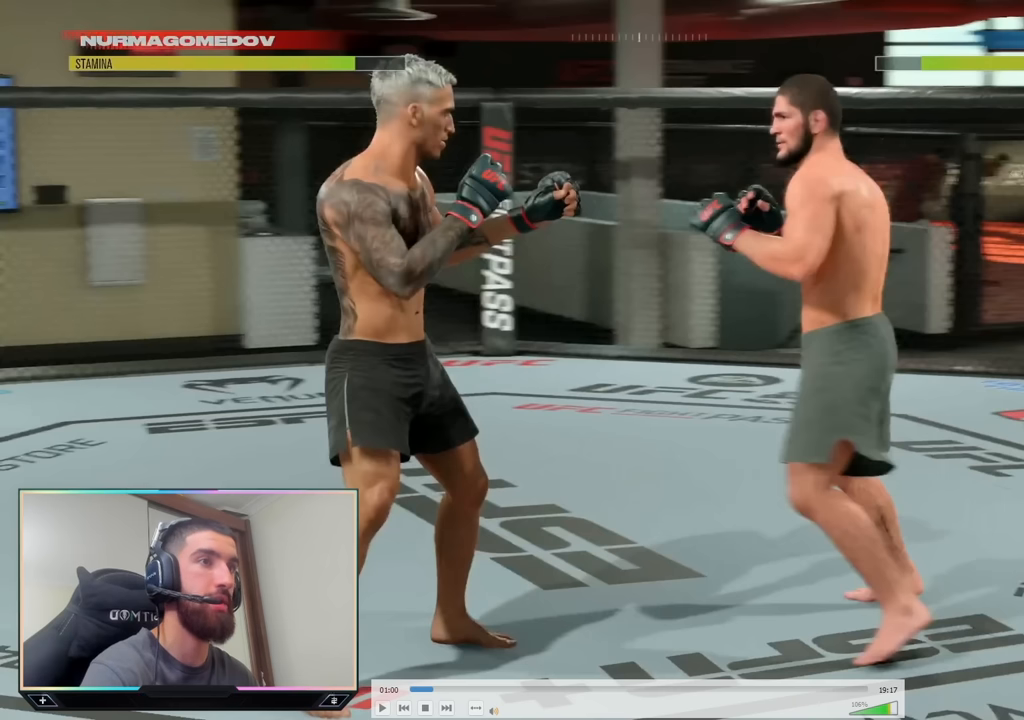
{"buttons": [], "left_stick": "left", "right_stick": "center", "events": []}
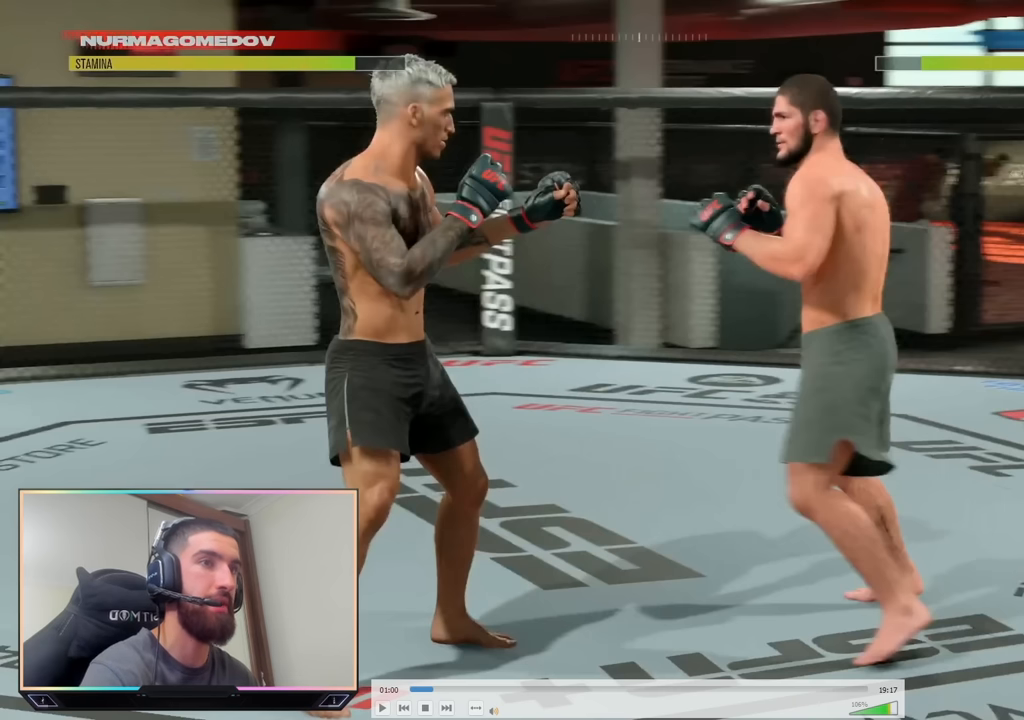
{"buttons": [], "left_stick": "left", "right_stick": "center", "events": []}
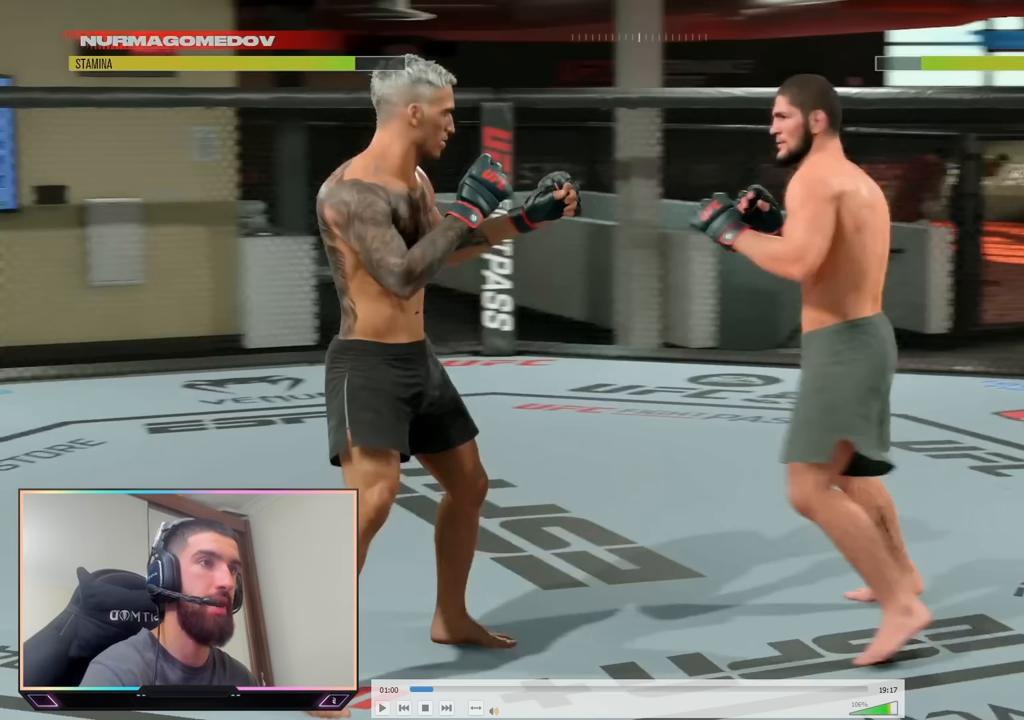
{"buttons": [], "left_stick": "left", "right_stick": "center", "events": []}
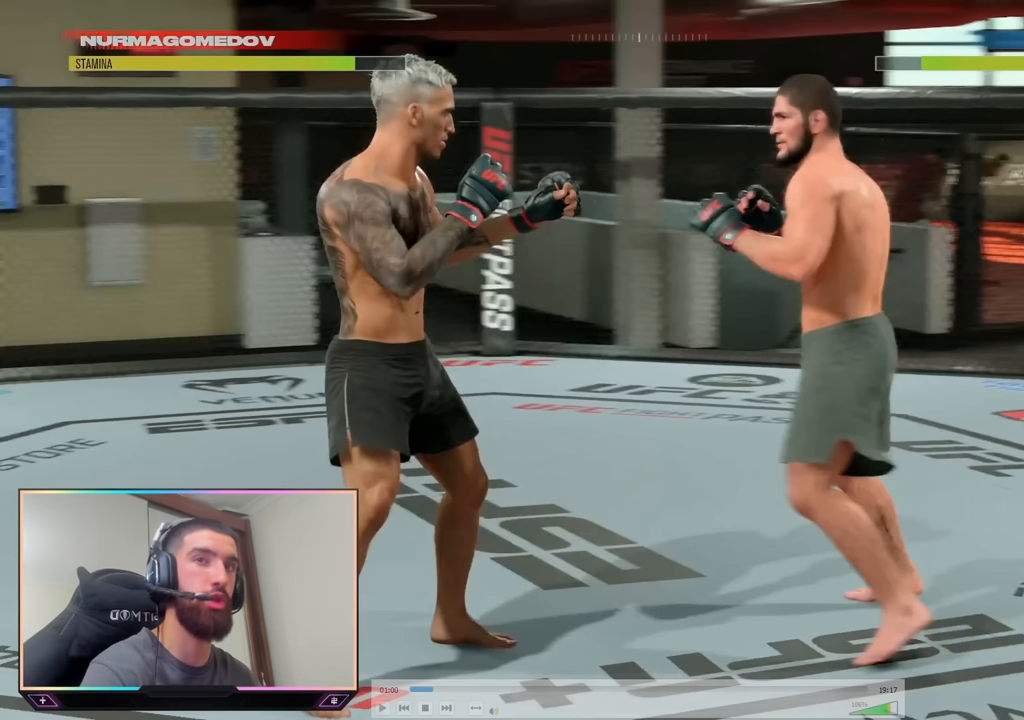
{"buttons": [], "left_stick": "left", "right_stick": "center", "events": []}
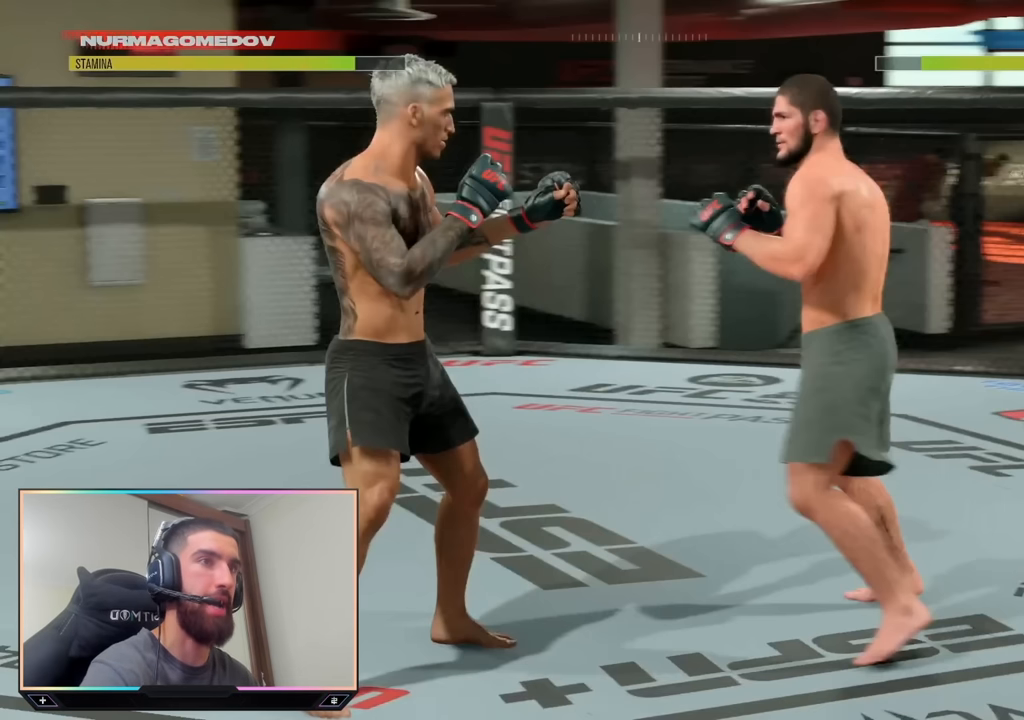
{"buttons": [], "left_stick": "left", "right_stick": "center", "events": []}
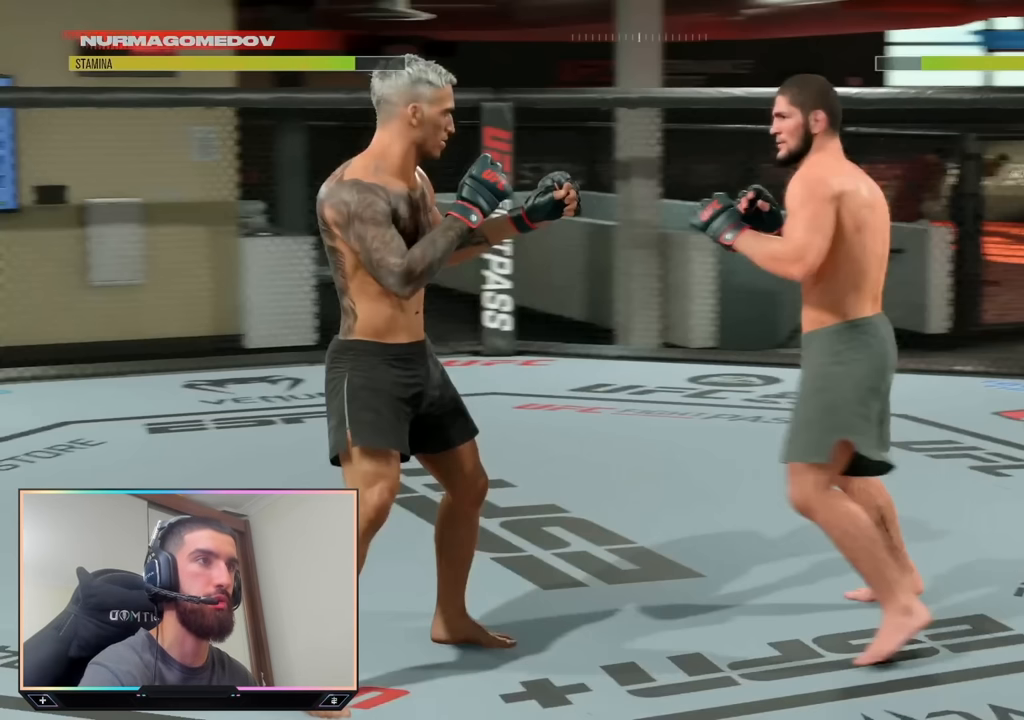
{"buttons": [], "left_stick": "left", "right_stick": "center", "events": []}
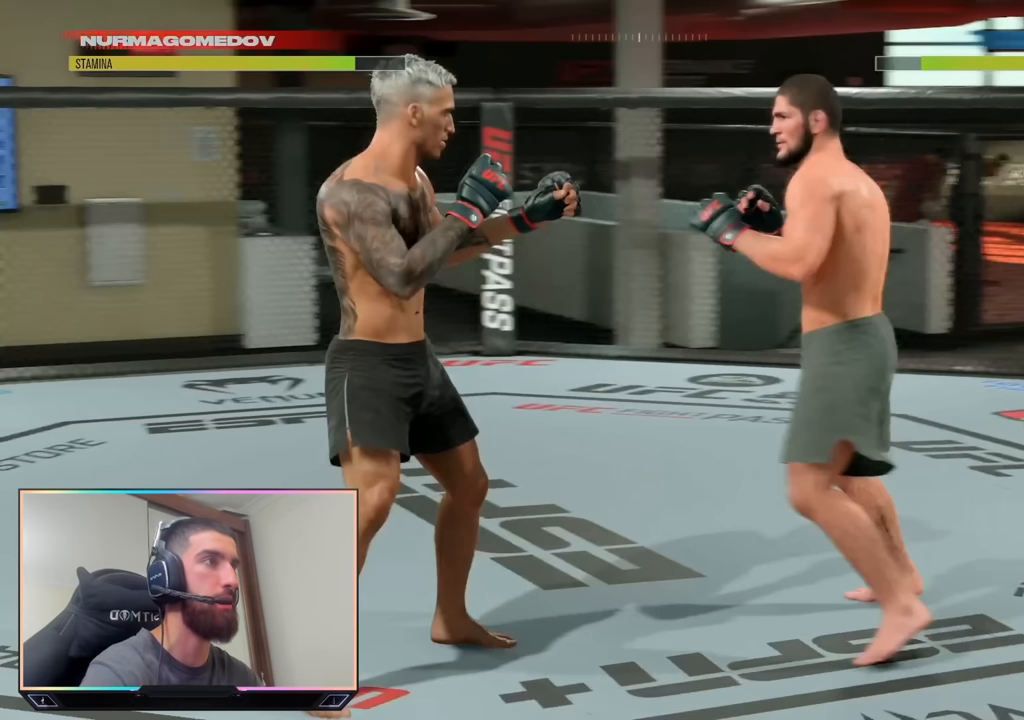
{"buttons": [], "left_stick": "left", "right_stick": "center", "events": []}
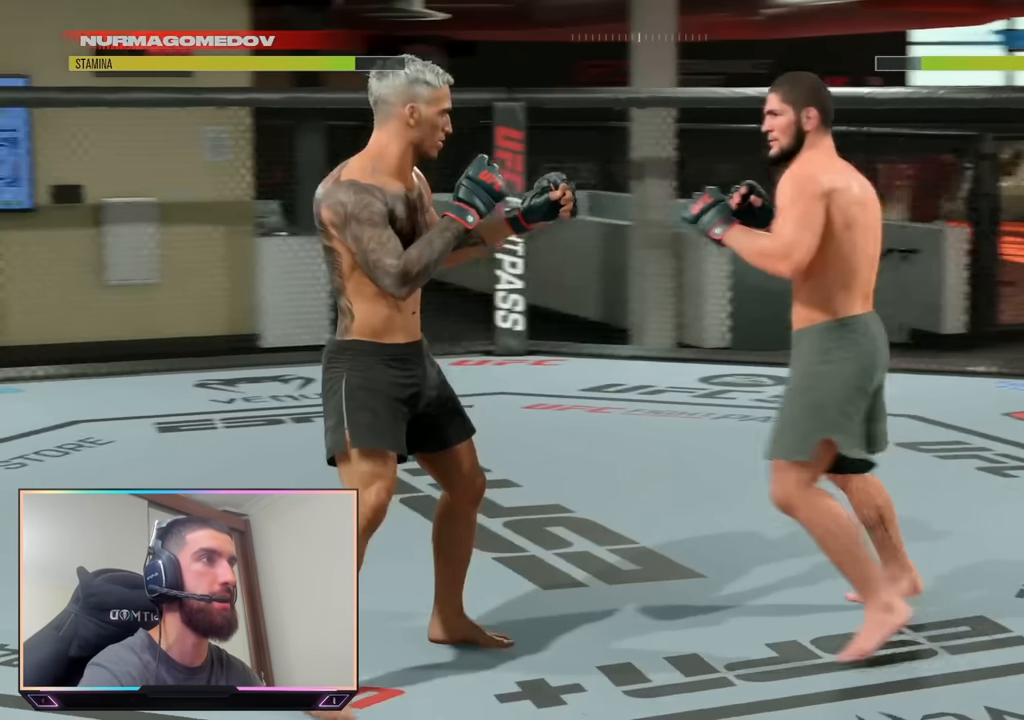
{"buttons": [], "left_stick": "up", "right_stick": "center", "events": [[17, "left_stick", "up-left"], [117, "left_stick", "up"]]}
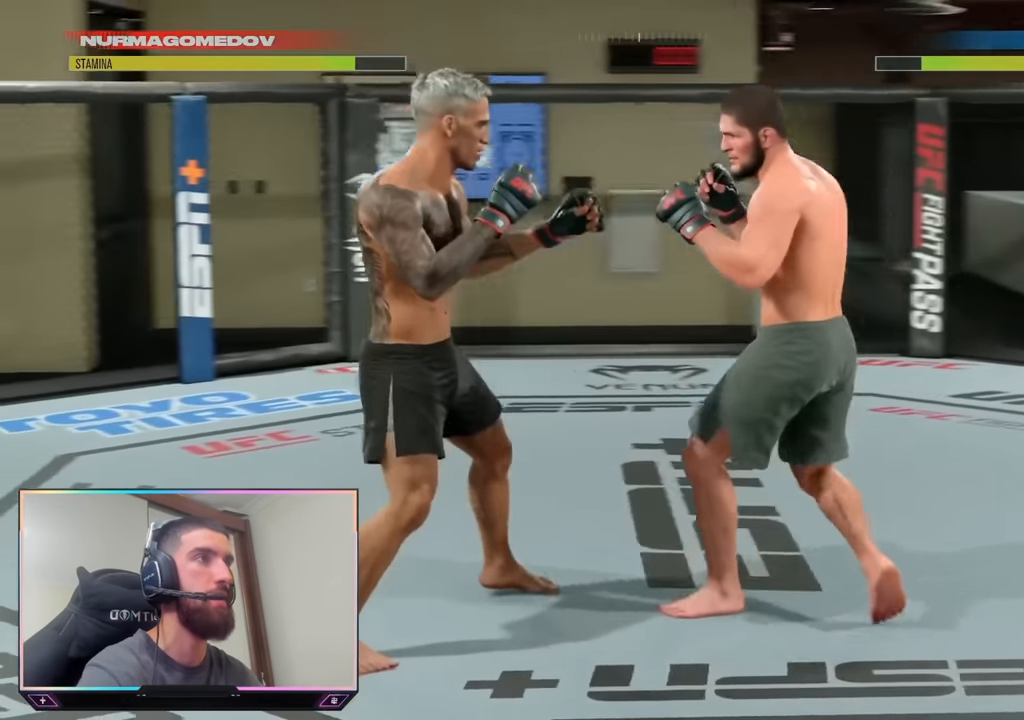
{"buttons": [], "left_stick": "center", "right_stick": "center", "events": [[217, "left_stick", "center"]]}
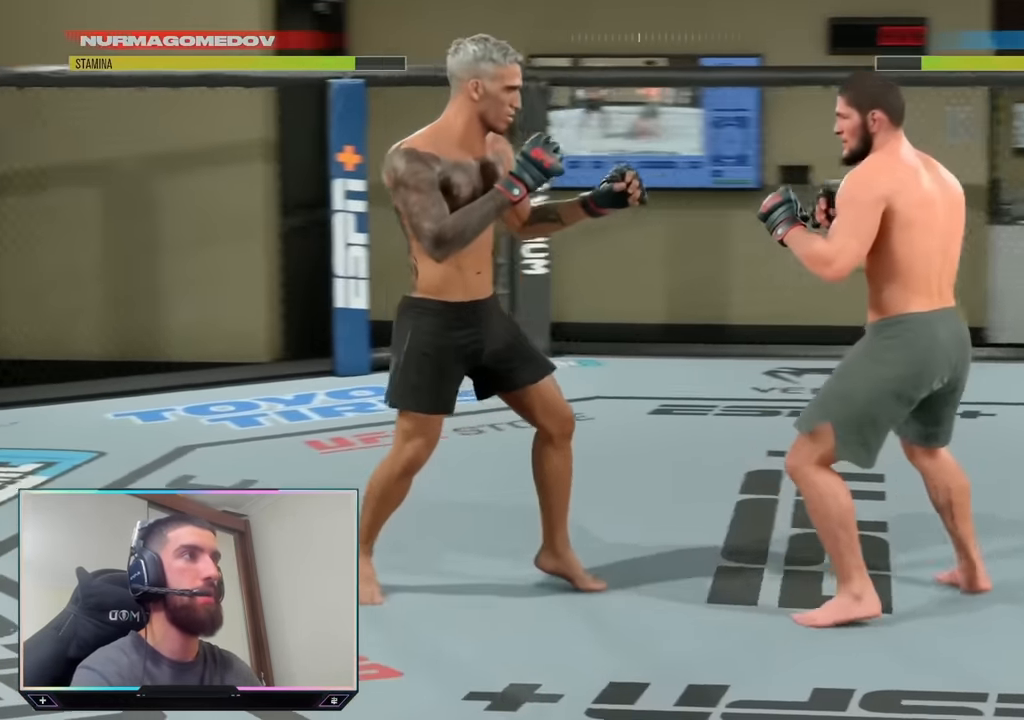
{"buttons": [], "left_stick": "center", "right_stick": "center", "events": []}
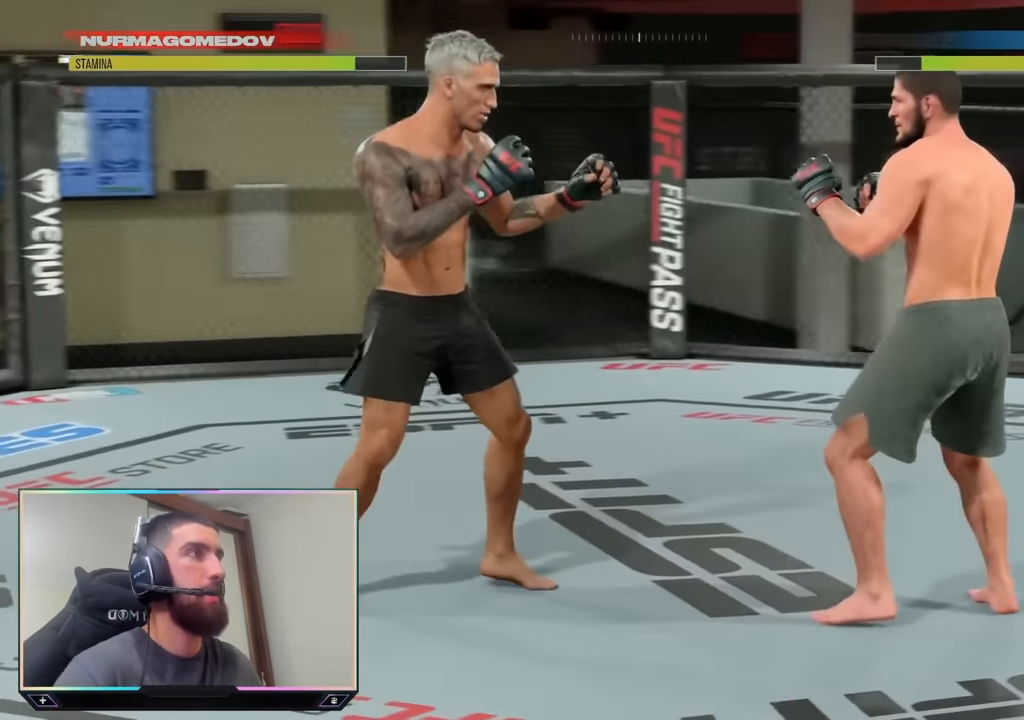
{"buttons": [], "left_stick": "up", "right_stick": "center", "events": [[17, "left_stick", "left"], [266, "left_stick", "down"], [350, "left_stick", "right"], [433, "left_stick", "up"]]}
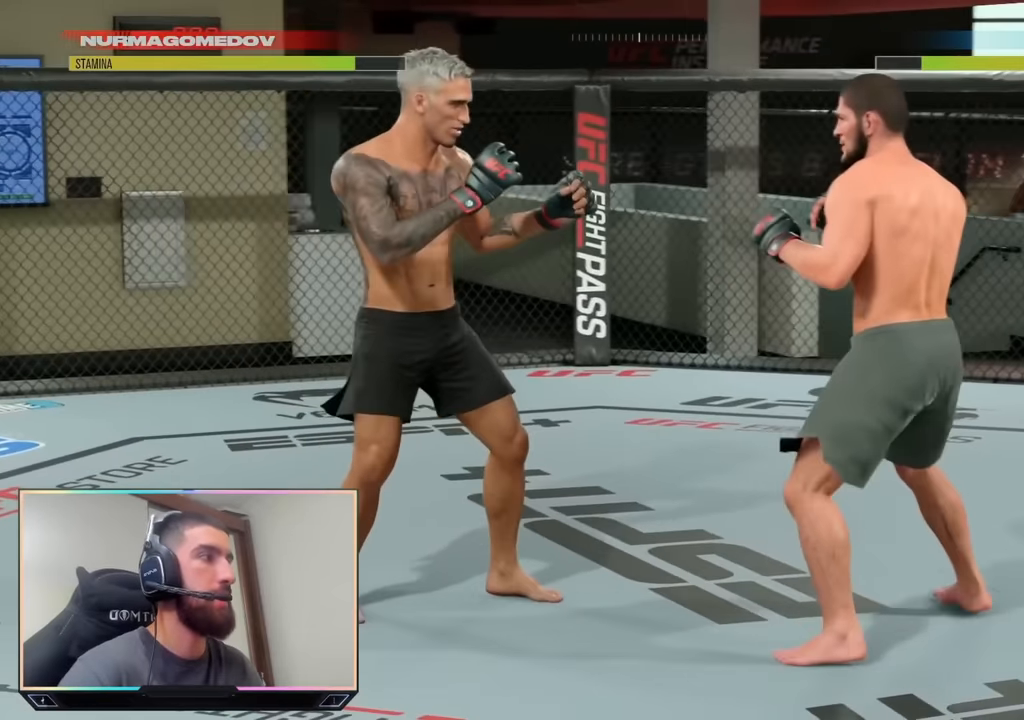
{"buttons": [], "left_stick": "center", "right_stick": "center", "events": [[83, "left_stick", "center"]]}
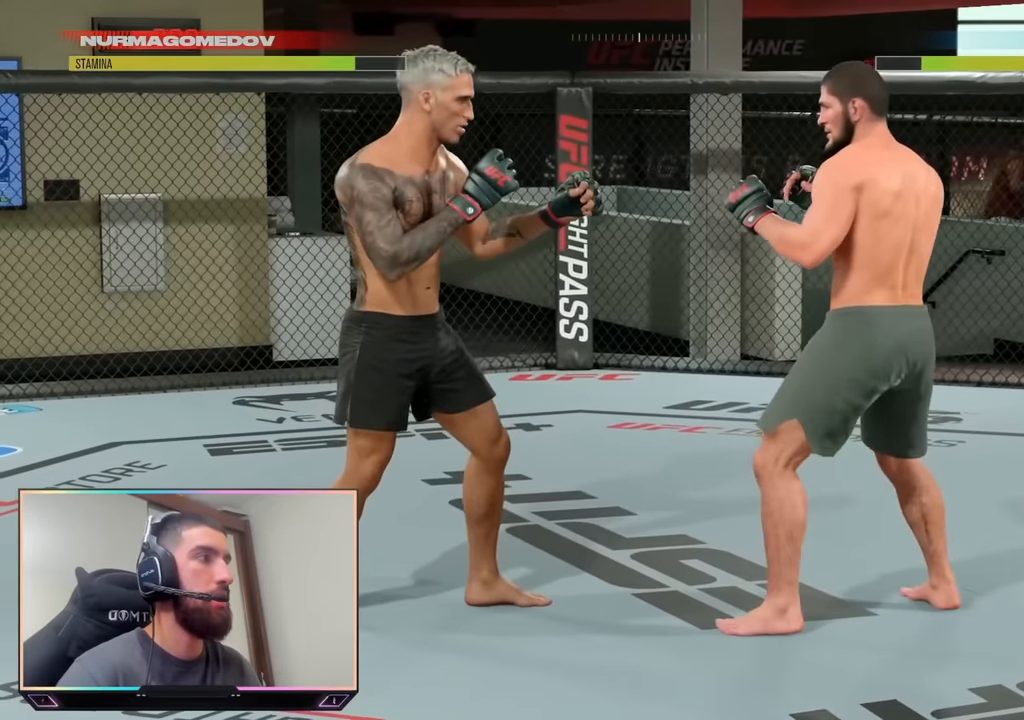
{"buttons": [], "left_stick": "center", "right_stick": "center", "events": [[150, "left_stick", "up"], [216, "left_stick", "up-left"], [433, "left_stick", "center"]]}
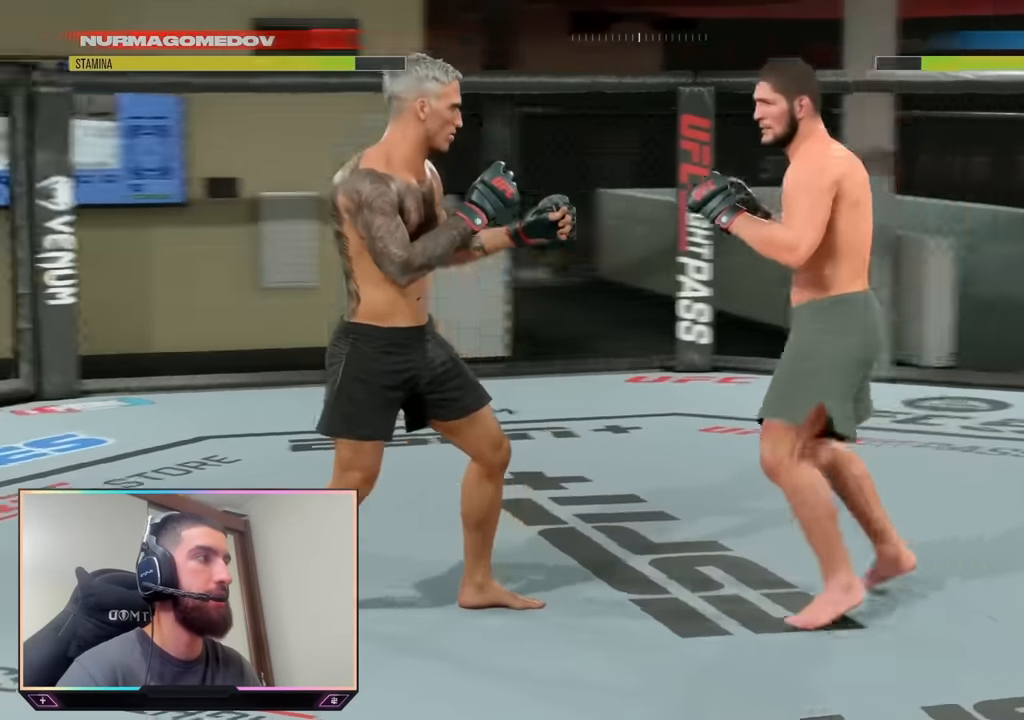
{"buttons": [], "left_stick": "center", "right_stick": "center", "events": [[233, "L2", "down"], [266, "CIRCLE", "down"], [266, "TRIANGLE", "down"], [433, "CIRCLE", "up"], [433, "L2", "up"], [433, "TRIANGLE", "up"]]}
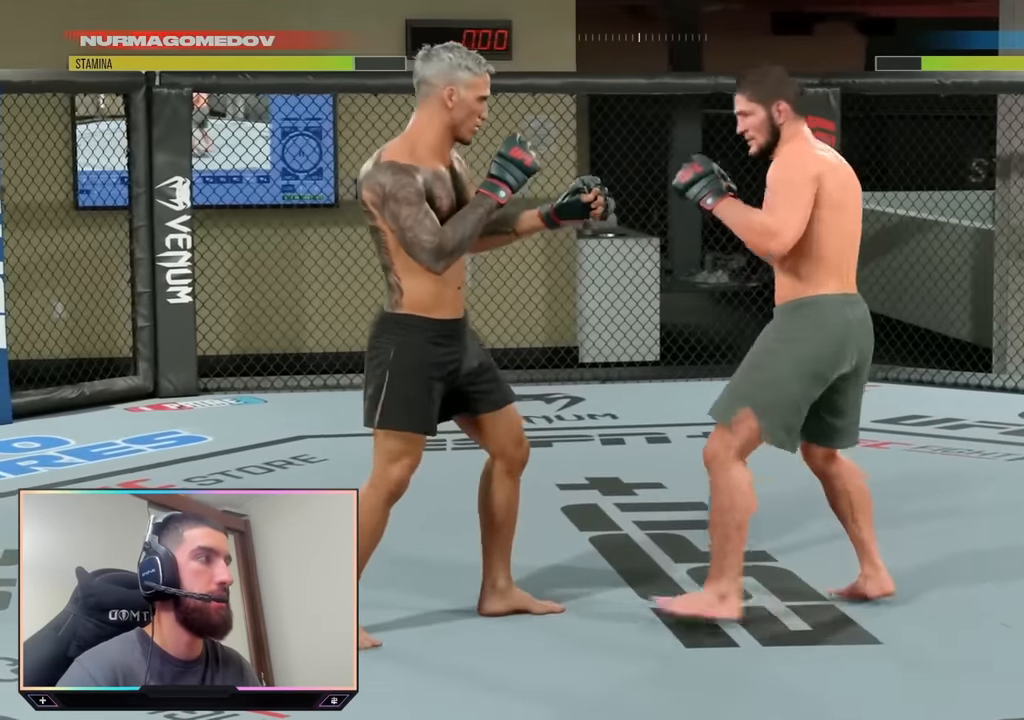
{"buttons": [], "left_stick": "center", "right_stick": "center", "events": []}
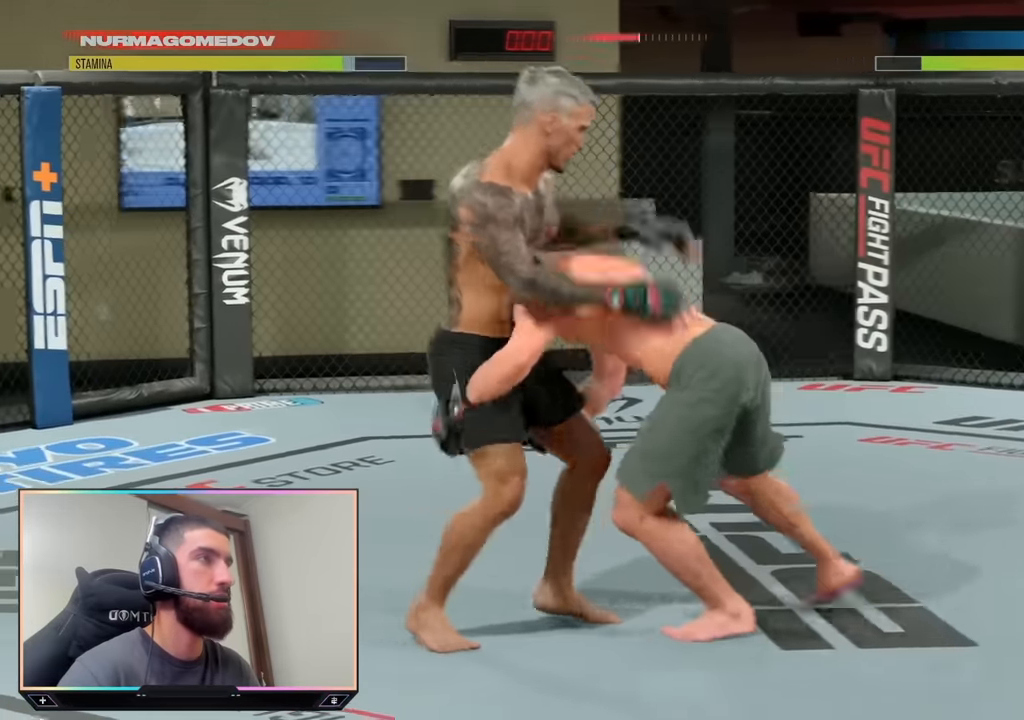
{"buttons": [], "left_stick": "center", "right_stick": "center", "events": []}
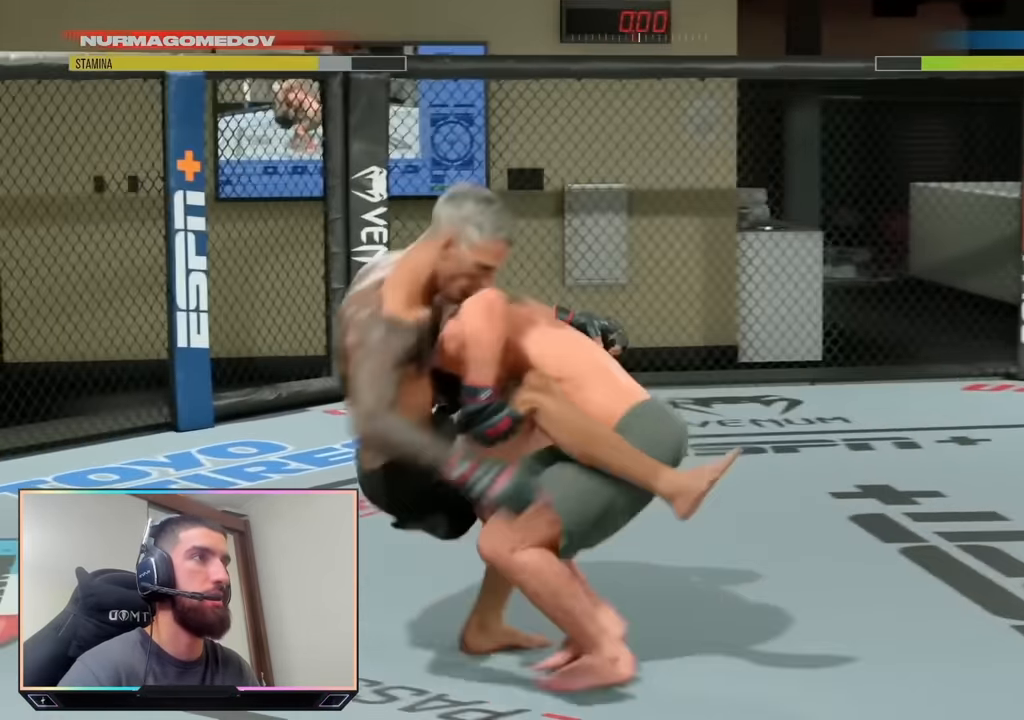
{"buttons": [], "left_stick": "center", "right_stick": "center", "events": []}
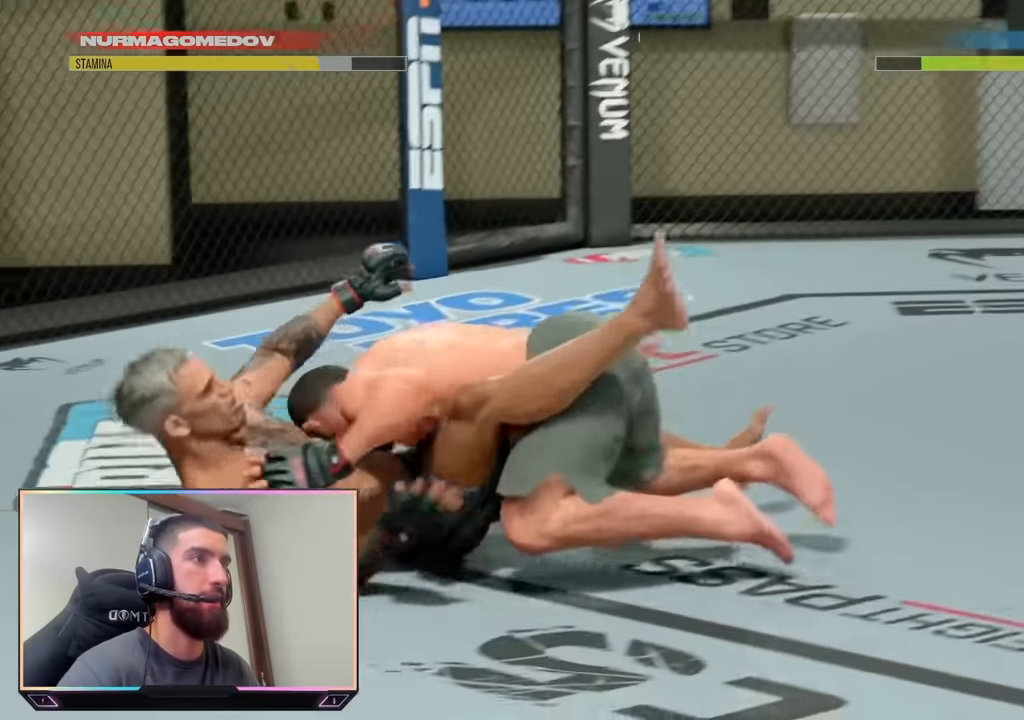
{"buttons": [], "left_stick": "center", "right_stick": "center", "events": []}
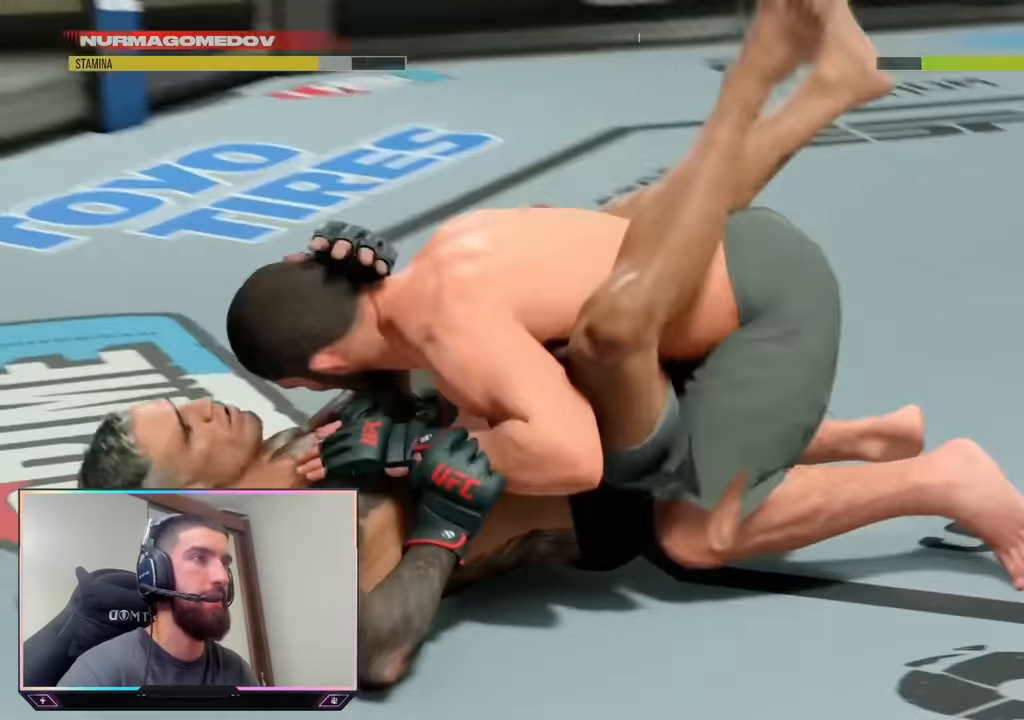
{"buttons": [], "left_stick": "center", "right_stick": "center", "events": []}
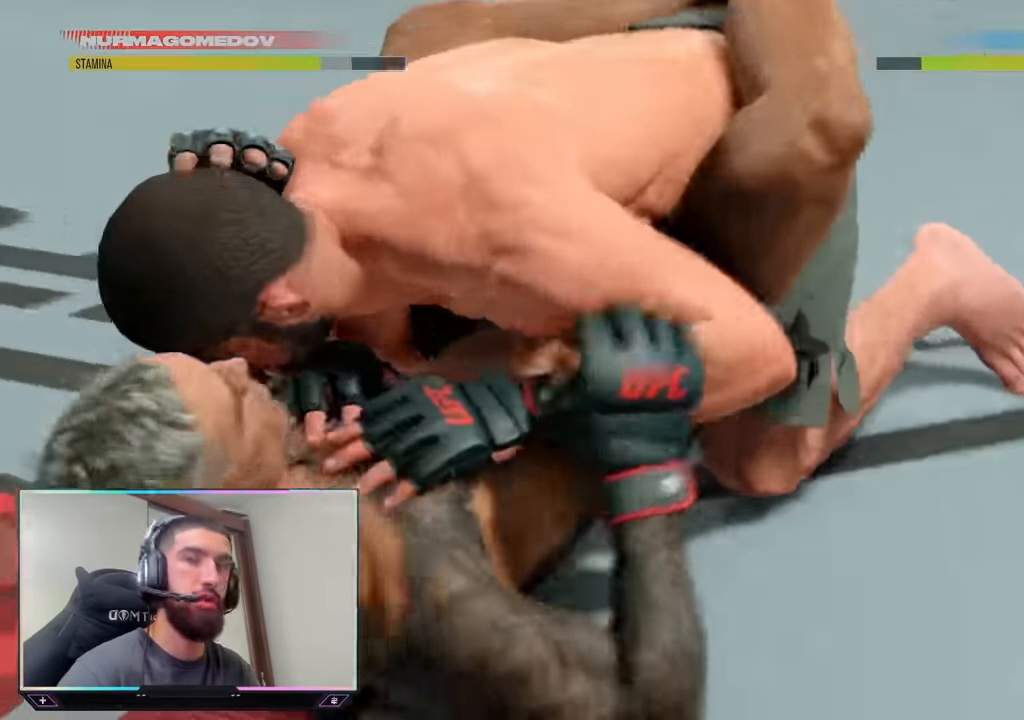
{"buttons": [], "left_stick": "center", "right_stick": "center", "events": []}
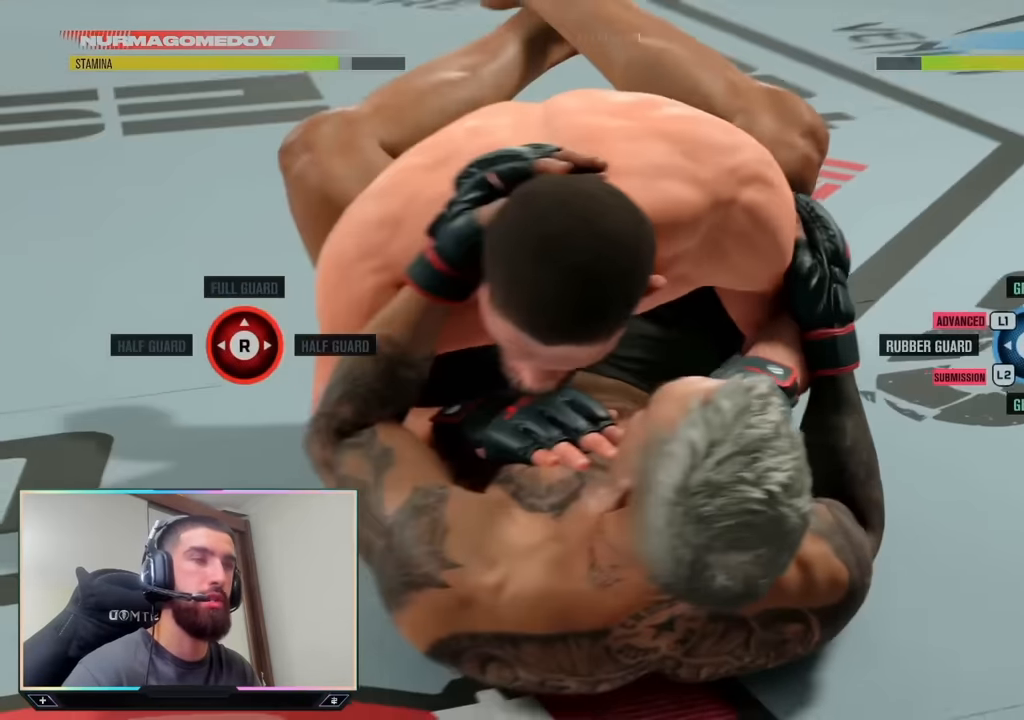
{"buttons": ["L1"], "left_stick": "center", "right_stick": "center", "events": [[50, "L1", "down"]]}
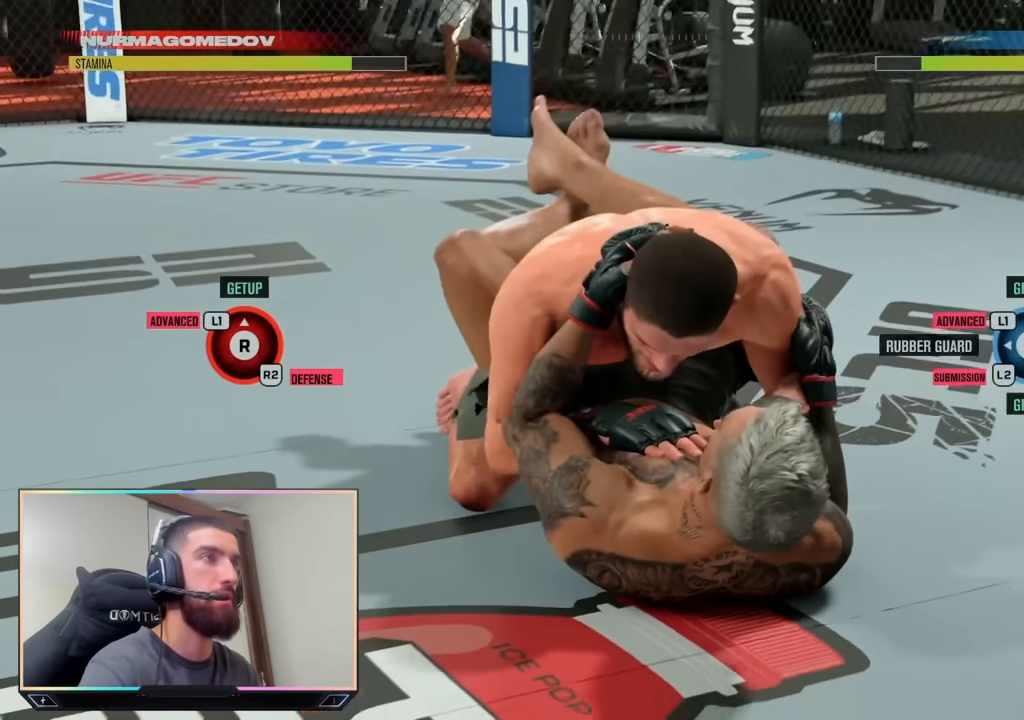
{"buttons": [], "left_stick": "down", "right_stick": "center", "events": [[166, "L1", "up"], [166, "left_stick", "down"]]}
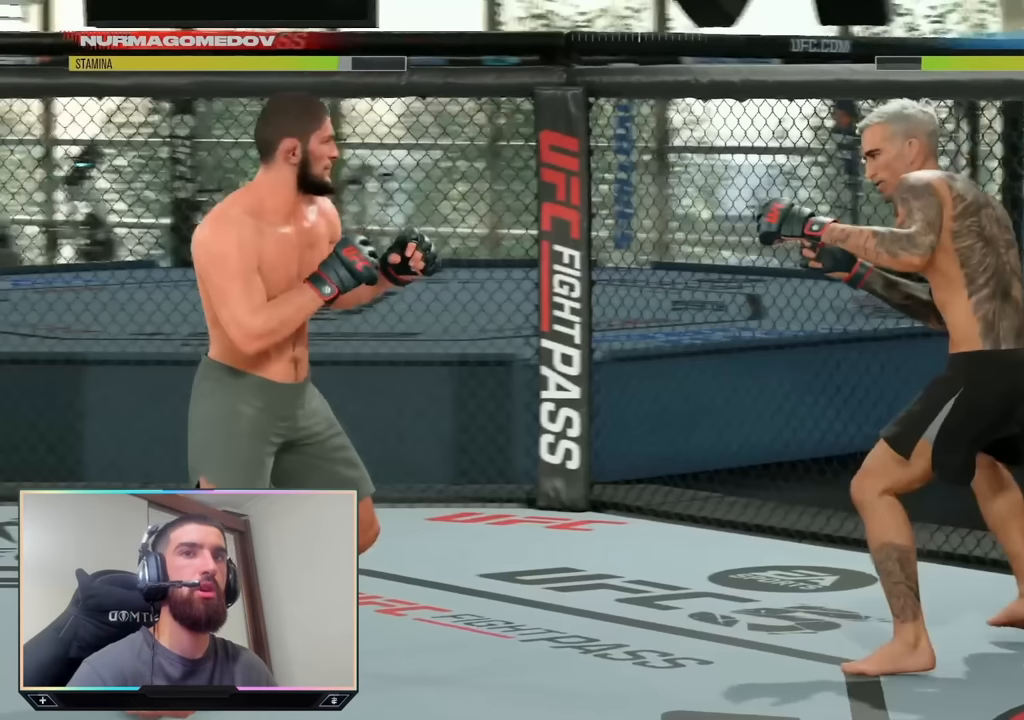
{"buttons": [], "left_stick": "down", "right_stick": "center", "events": []}
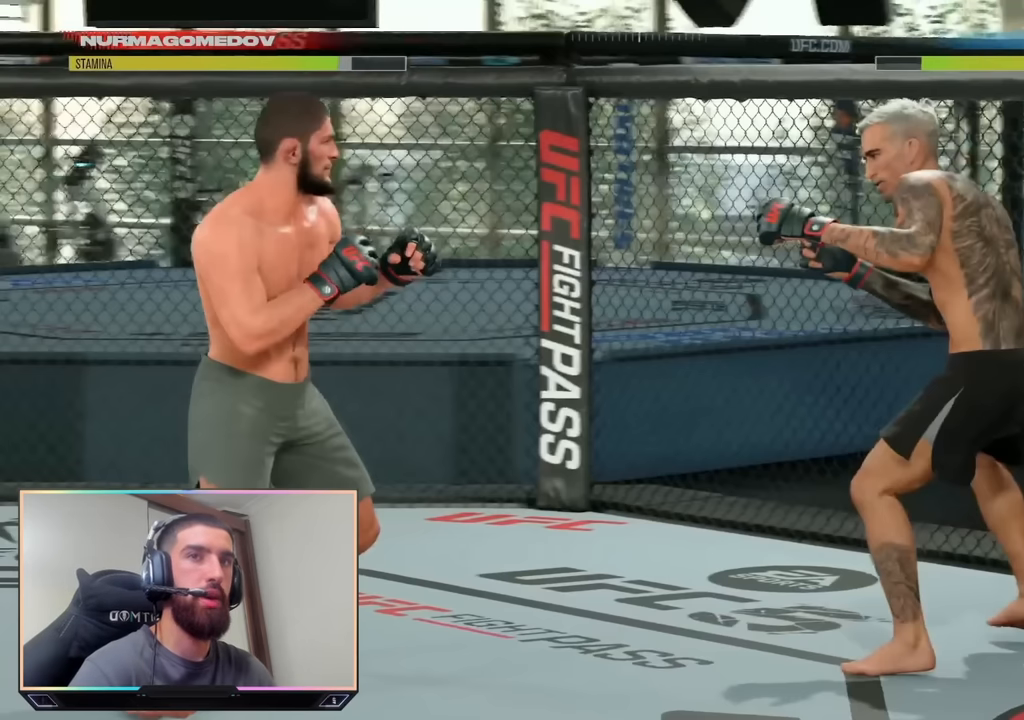
{"buttons": [], "left_stick": "down", "right_stick": "center", "events": []}
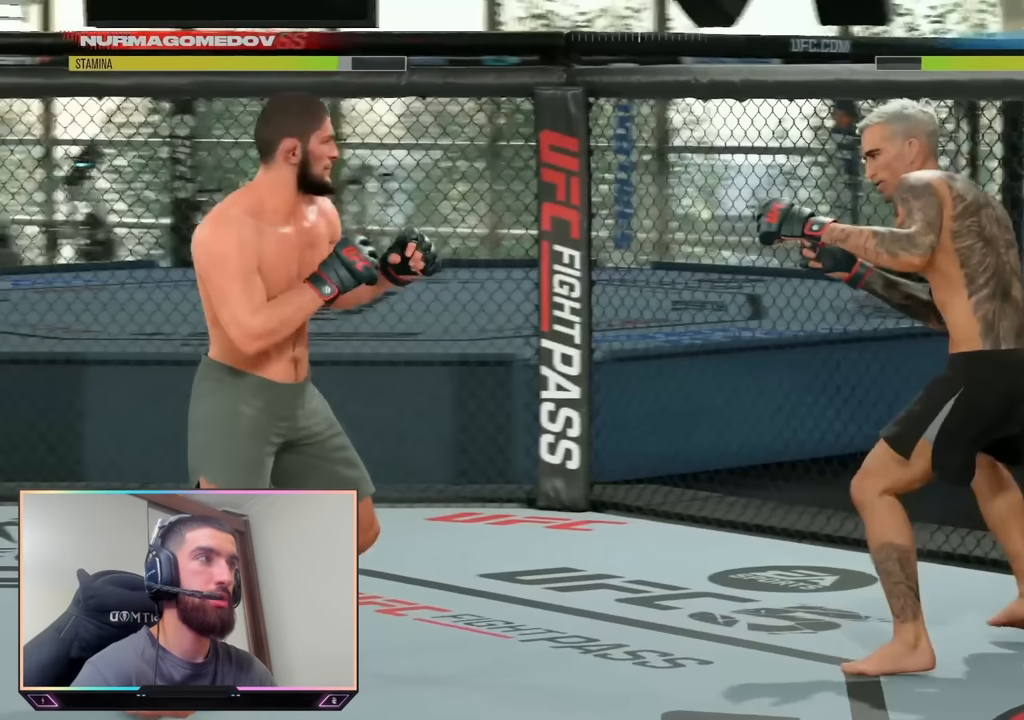
{"buttons": [], "left_stick": "down", "right_stick": "center", "events": []}
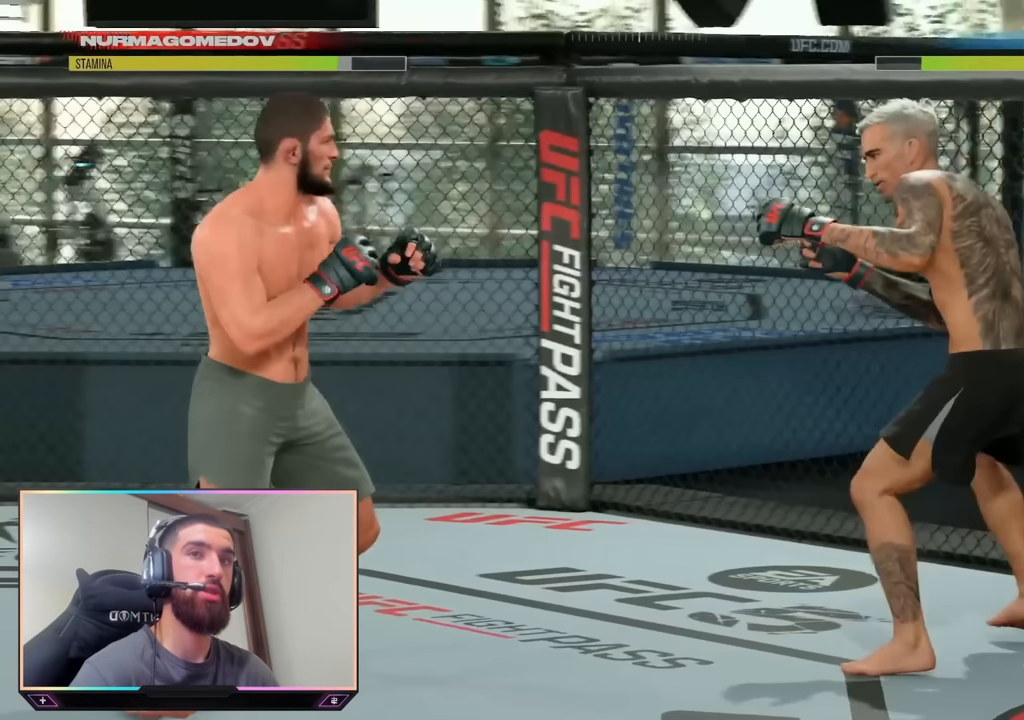
{"buttons": [], "left_stick": "down", "right_stick": "center", "events": []}
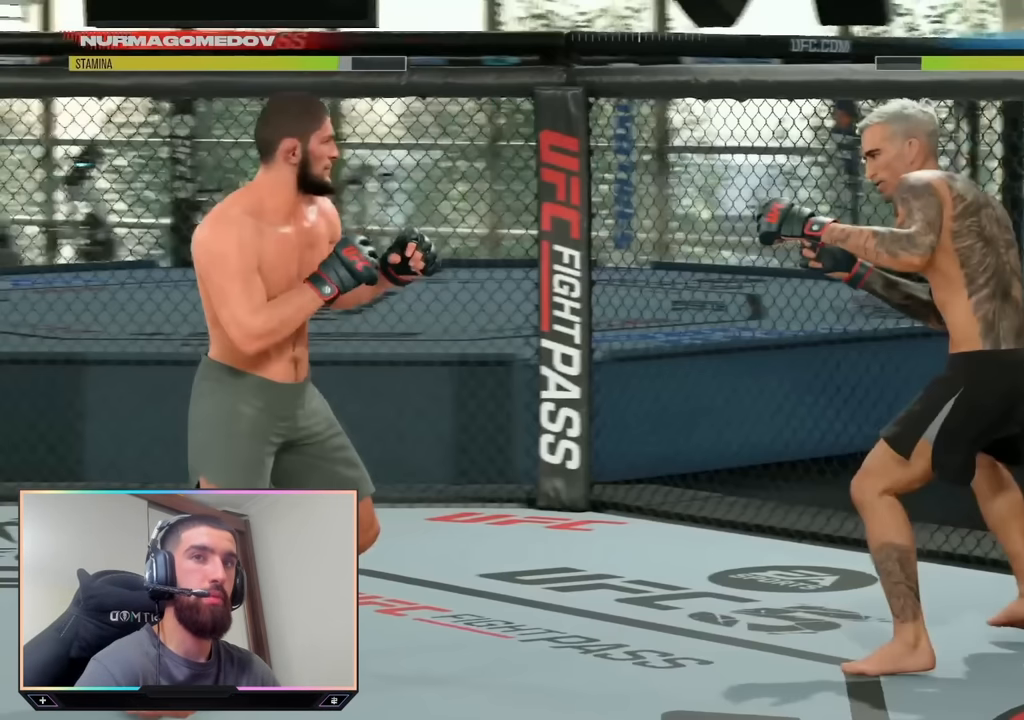
{"buttons": [], "left_stick": "down", "right_stick": "center", "events": []}
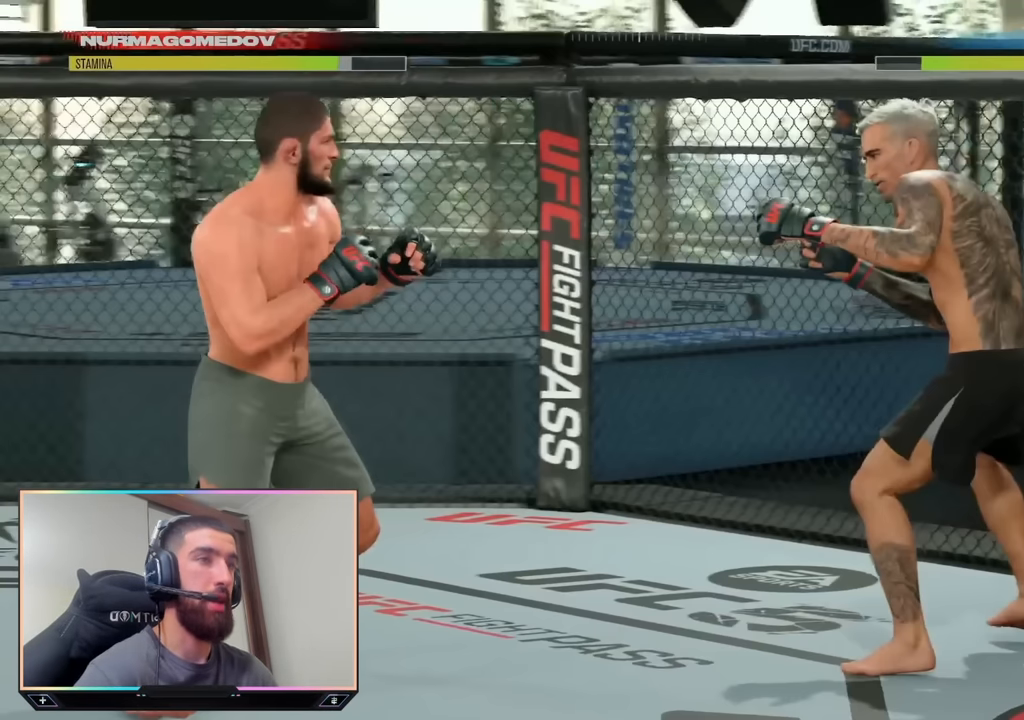
{"buttons": [], "left_stick": "down", "right_stick": "center", "events": []}